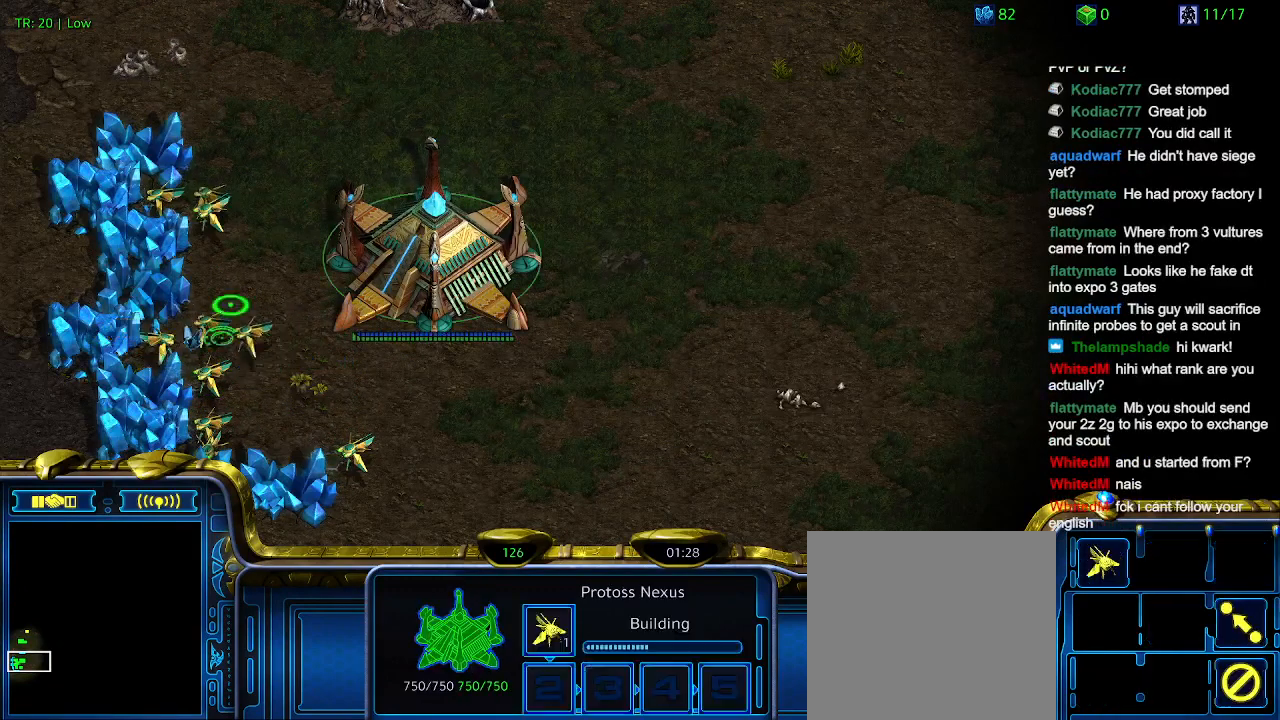
Gameplay with keyboard; each line is a JSON object with the keys held at the frame after it. "events" lists presses ("down") and releases ("up") of "1", "2", "3", "4", "5", "6", "a", "c", "ctrl", "d", "e", "f2", "f3", "q", "s", "t", "w", "x" and "z" between this image and that frame as [ms after this image, input, new state], when the widget could be followed in between. No other keys are recorded. Mouse input is not recorded.
{"keys": [], "events": [[34, "5", "down"], [134, "5", "up"], [267, "t", "down"], [334, "t", "up"]]}
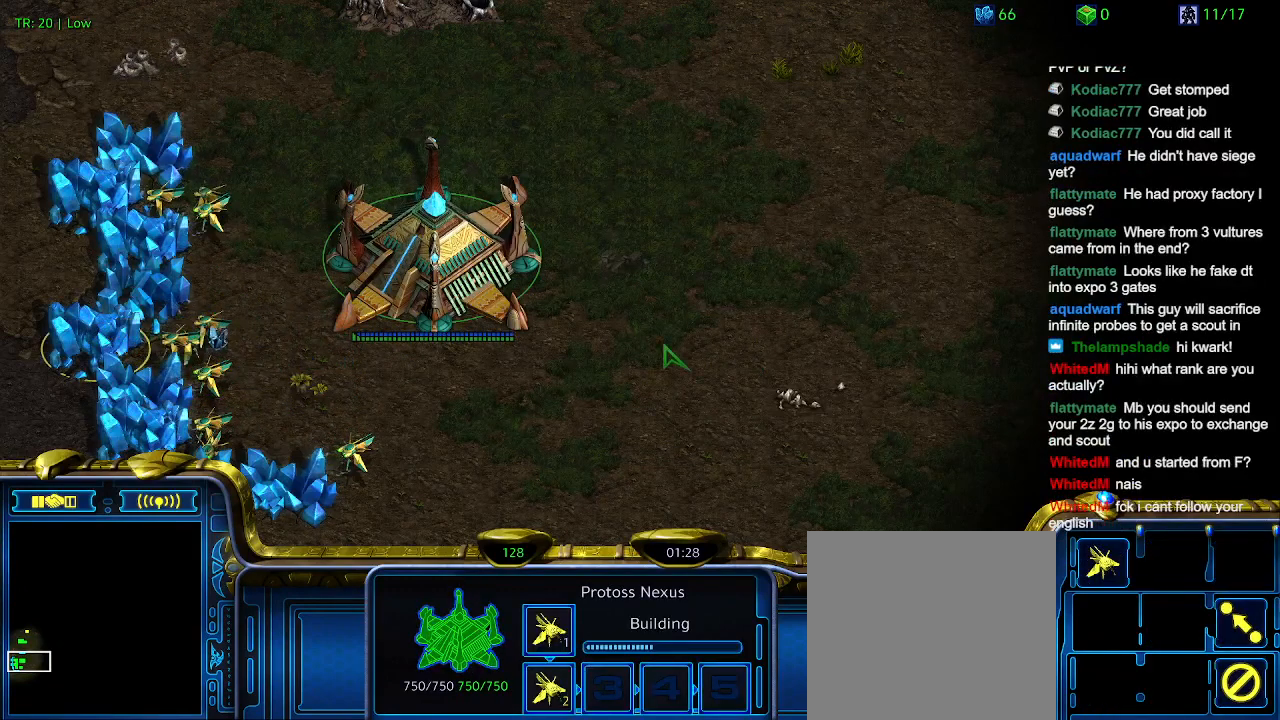
{"keys": [], "events": []}
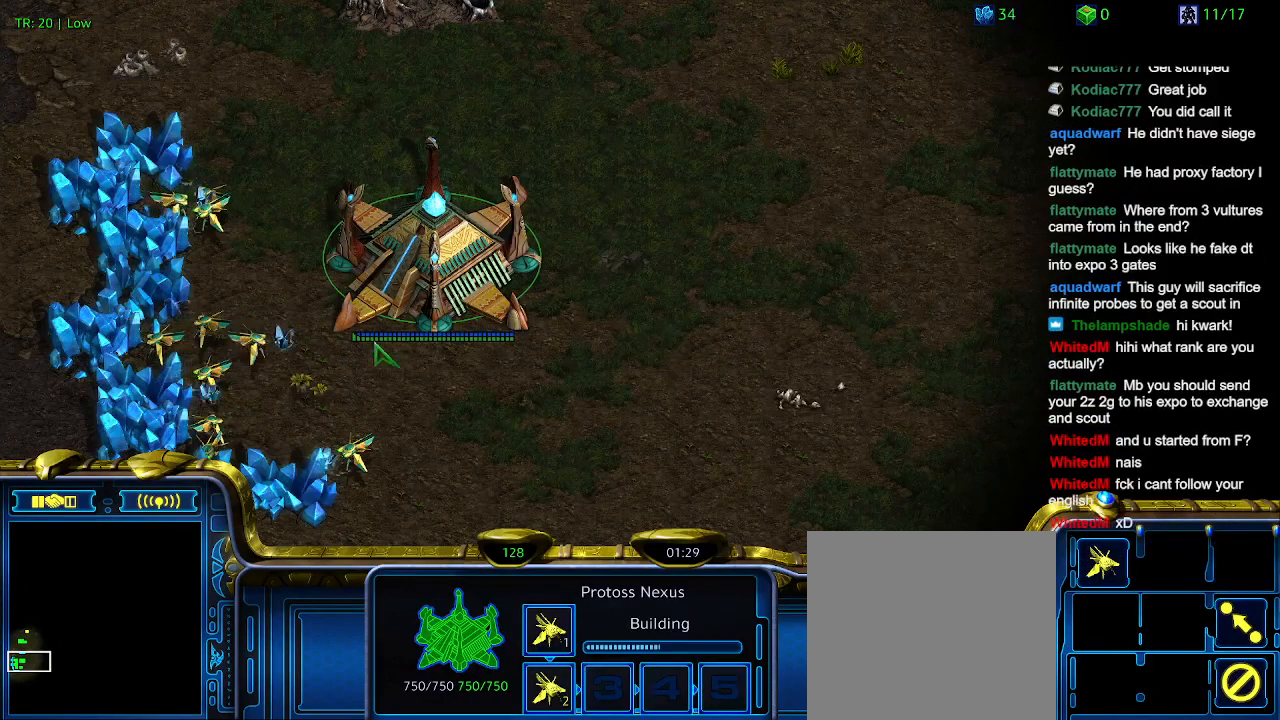
{"keys": [], "events": []}
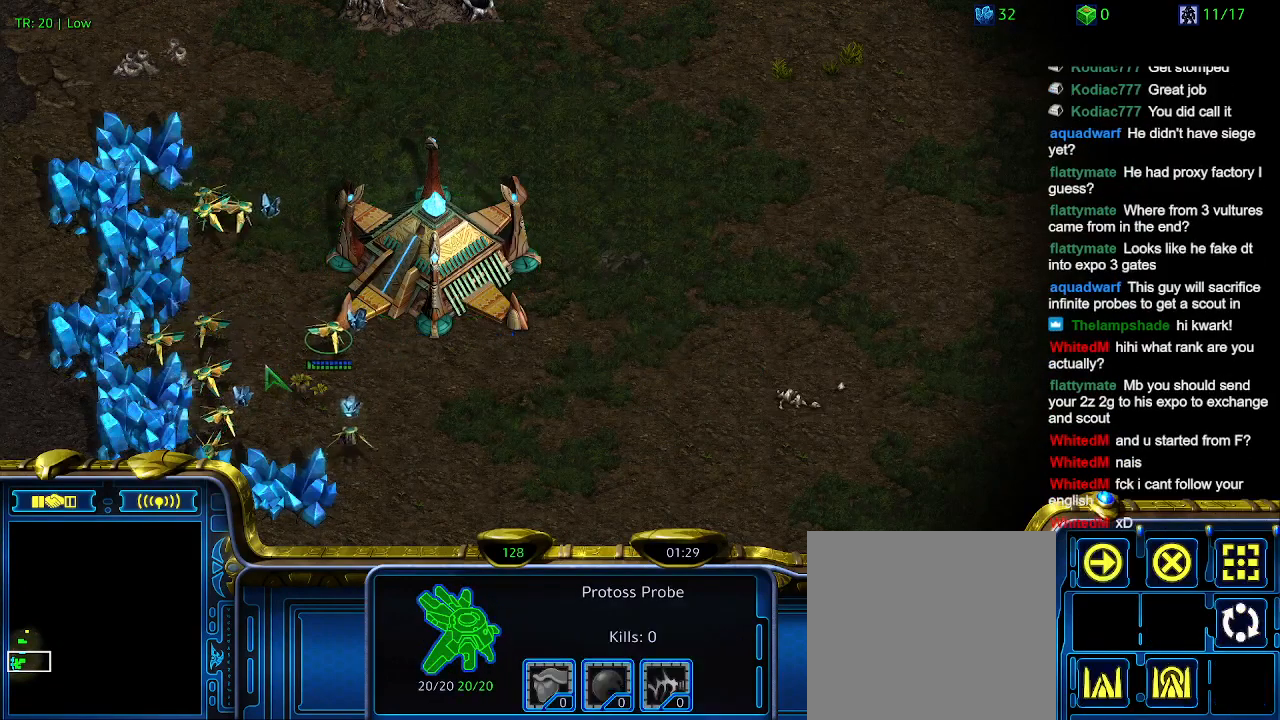
{"keys": [], "events": []}
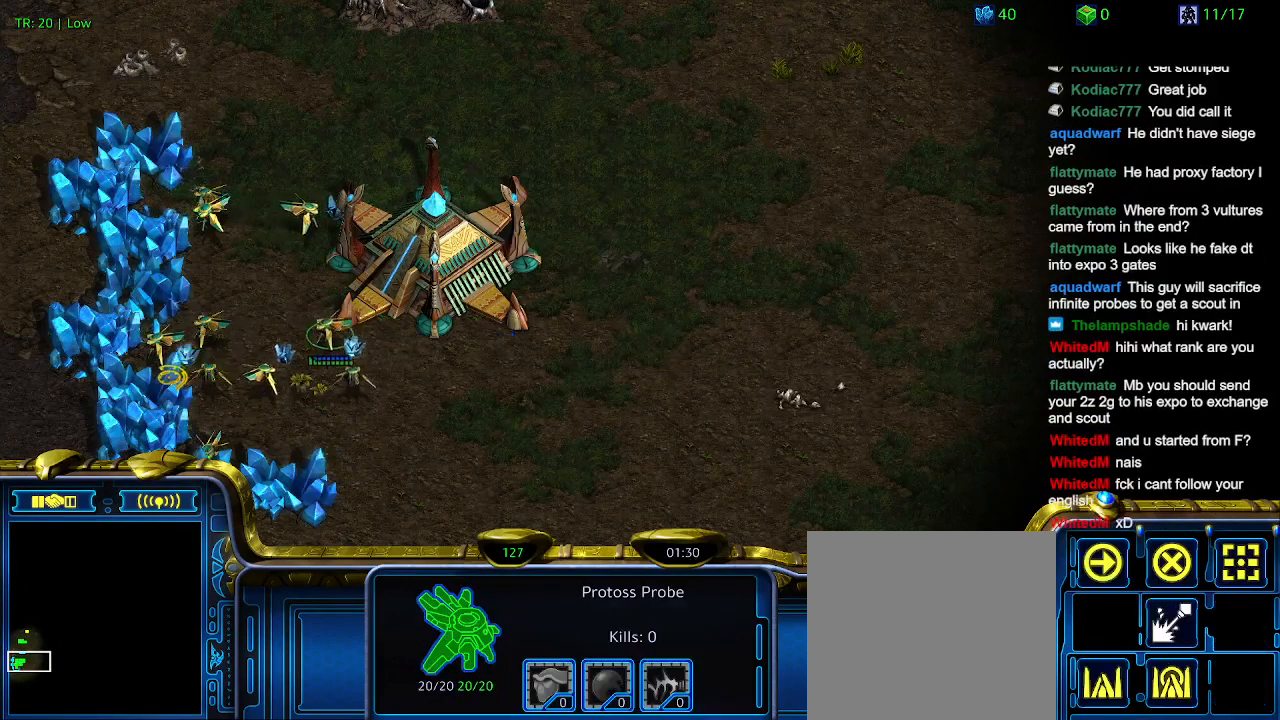
{"keys": [], "events": []}
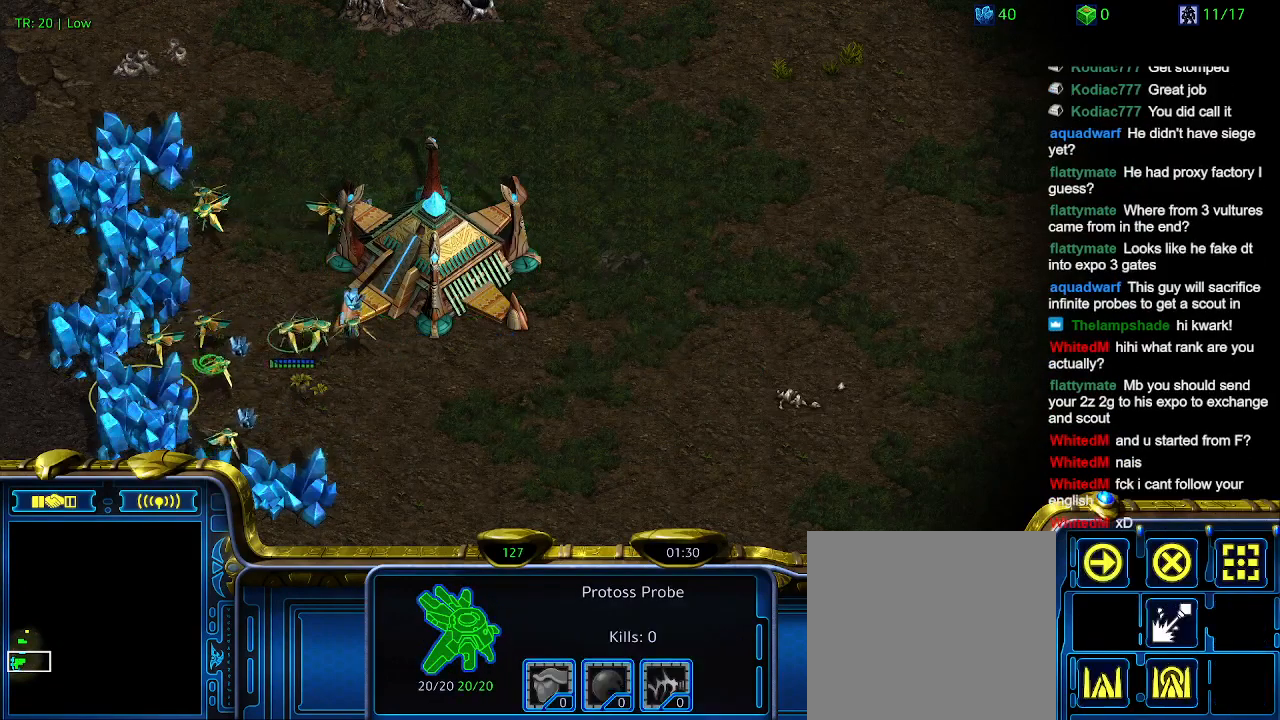
{"keys": [], "events": []}
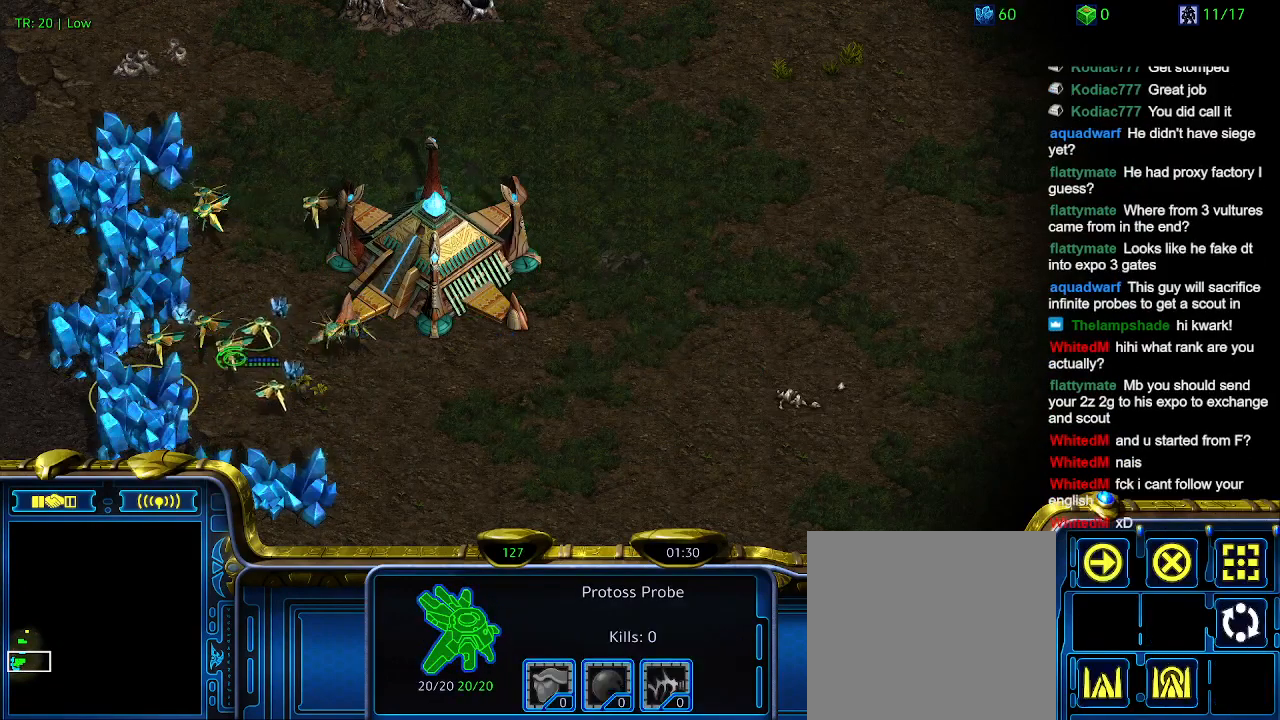
{"keys": [], "events": []}
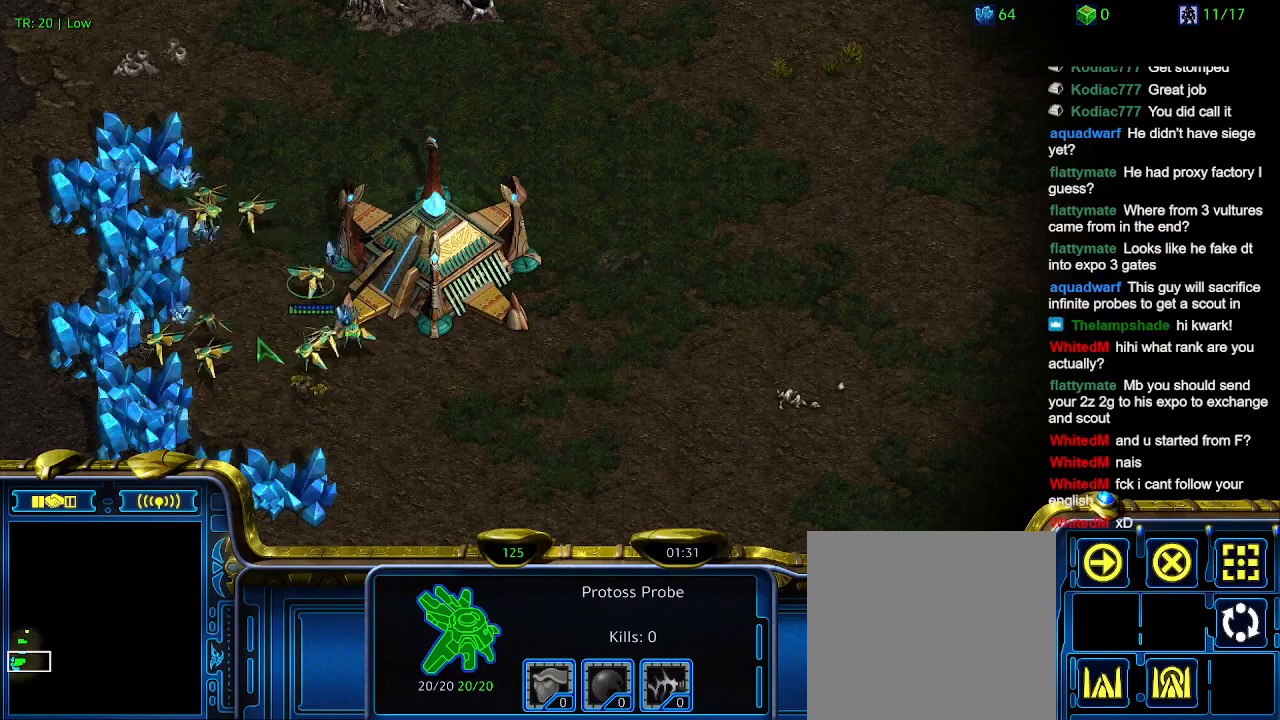
{"keys": [], "events": []}
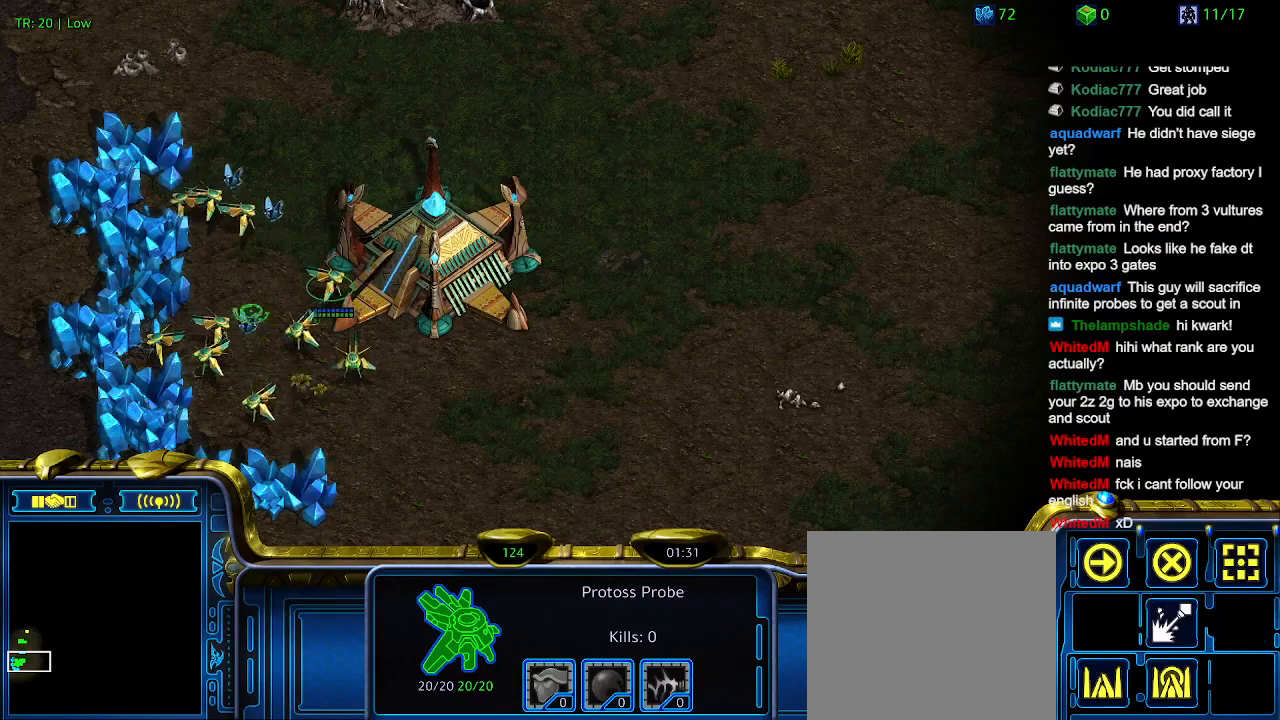
{"keys": [], "events": []}
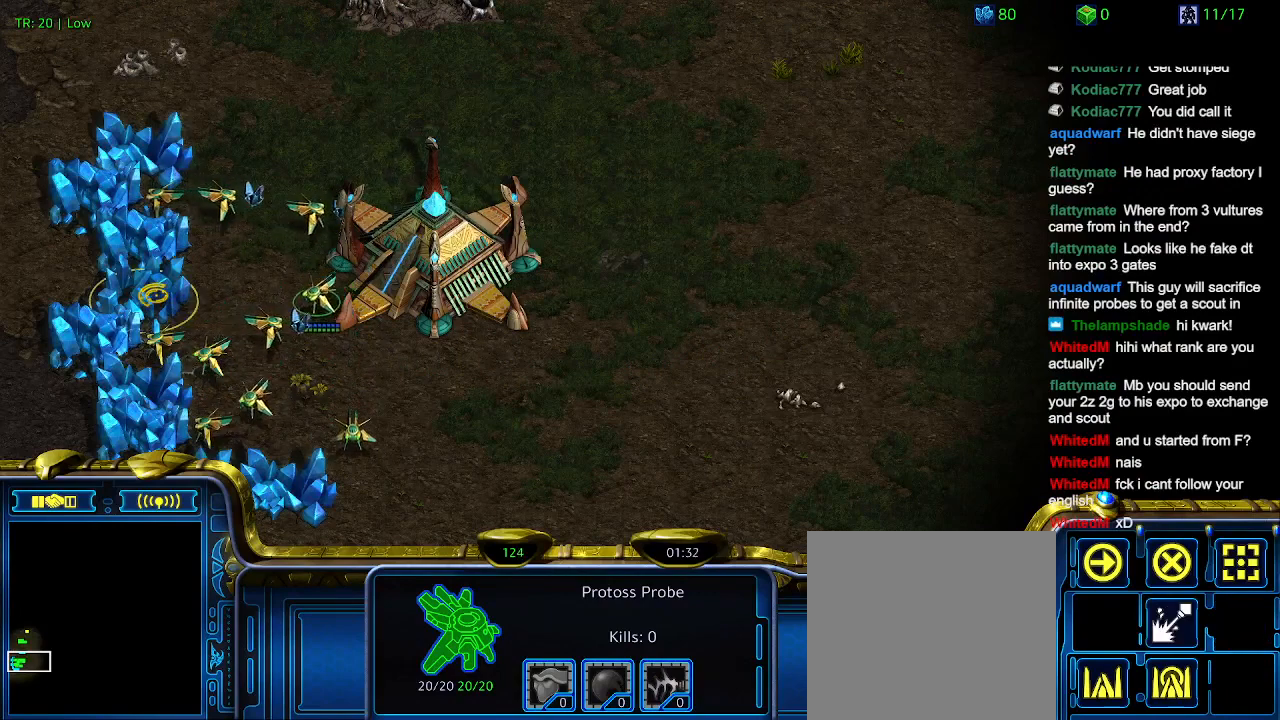
{"keys": [], "events": [[400, "5", "down"], [500, "5", "up"]]}
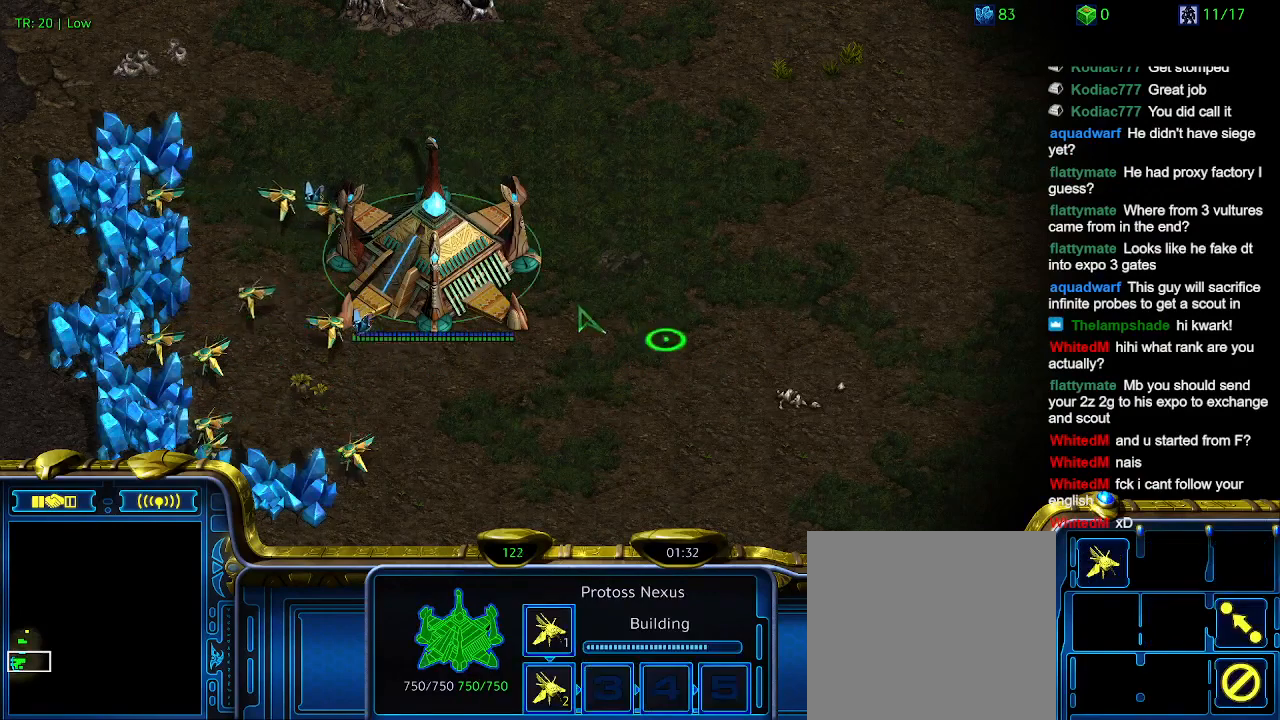
{"keys": [], "events": []}
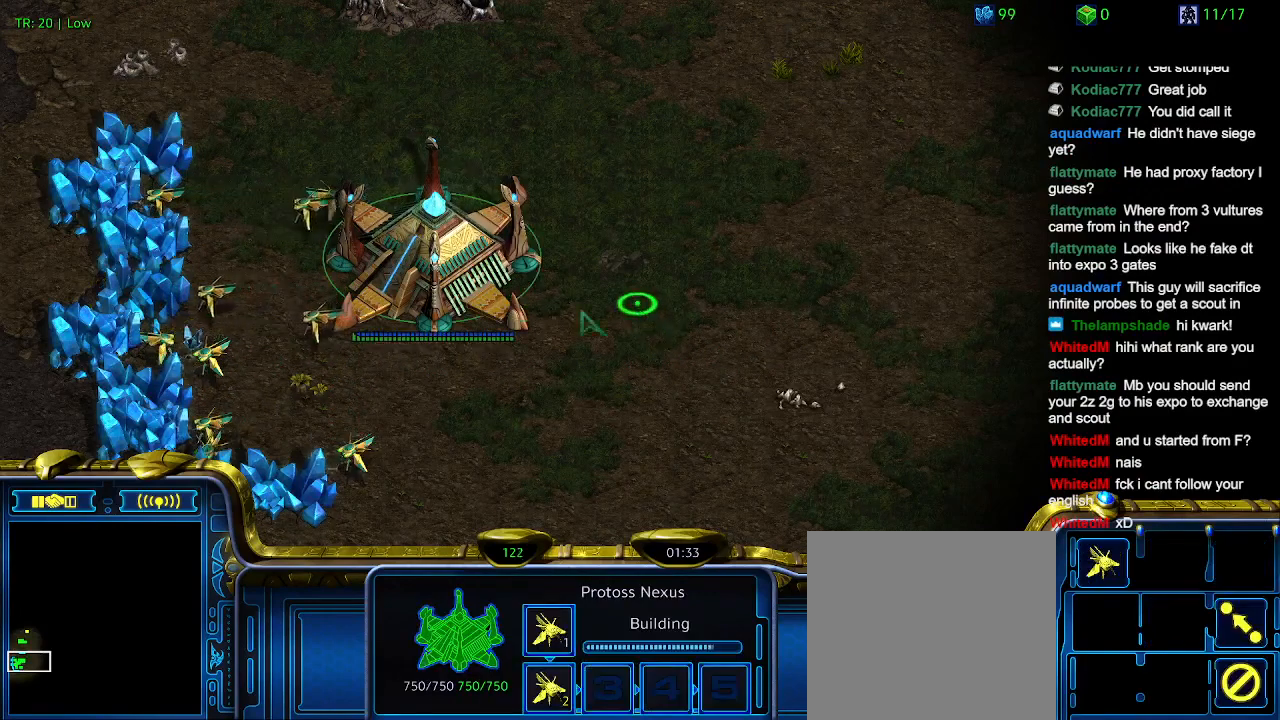
{"keys": [], "events": []}
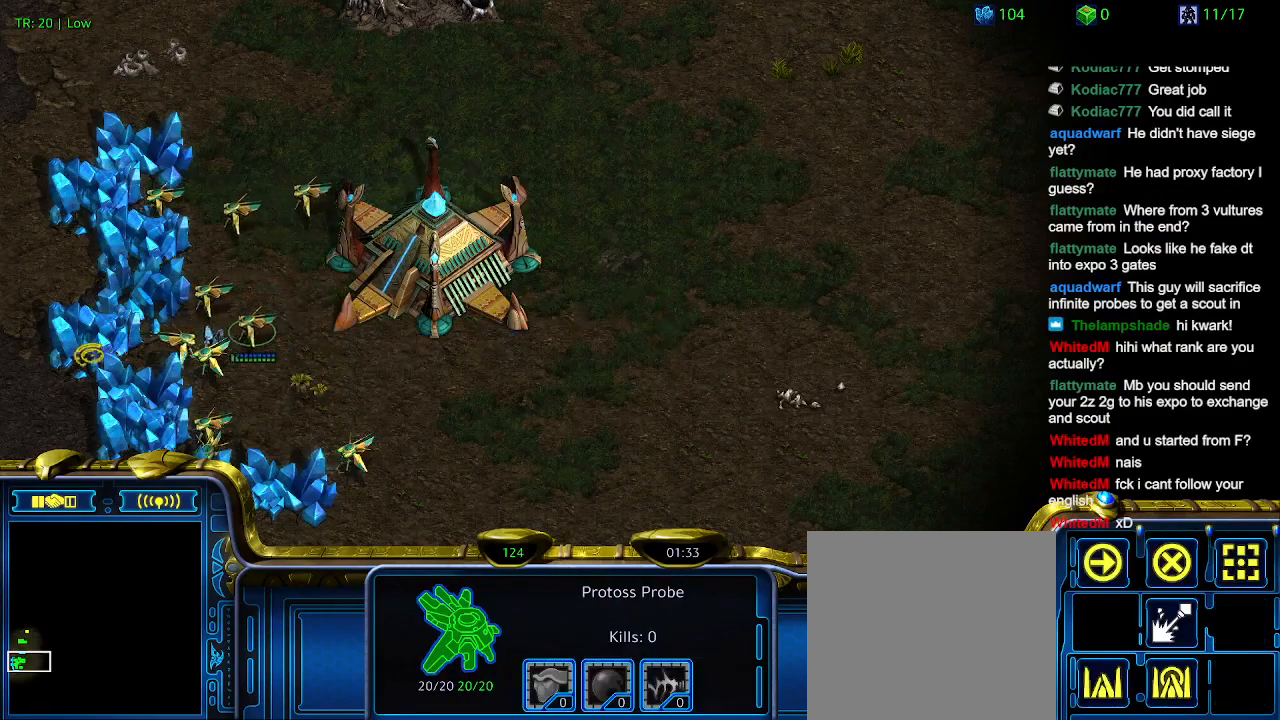
{"keys": [], "events": []}
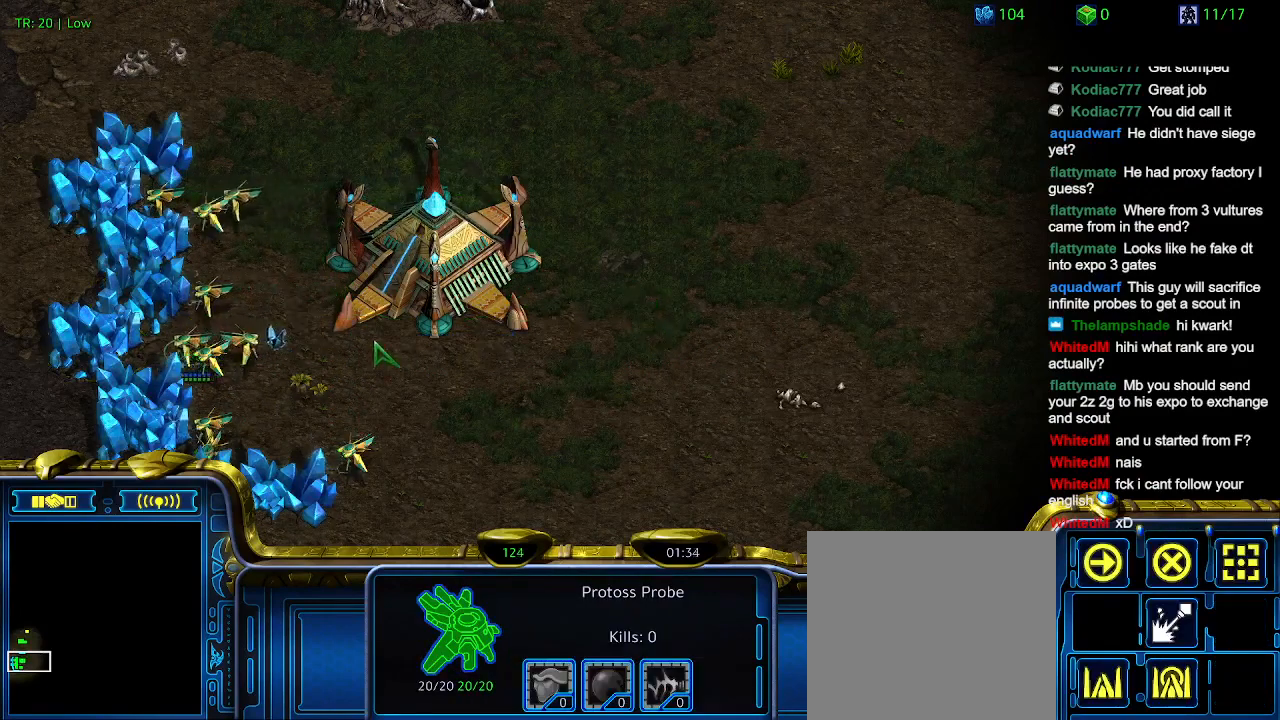
{"keys": [], "events": [[34, "5", "down"], [134, "5", "up"]]}
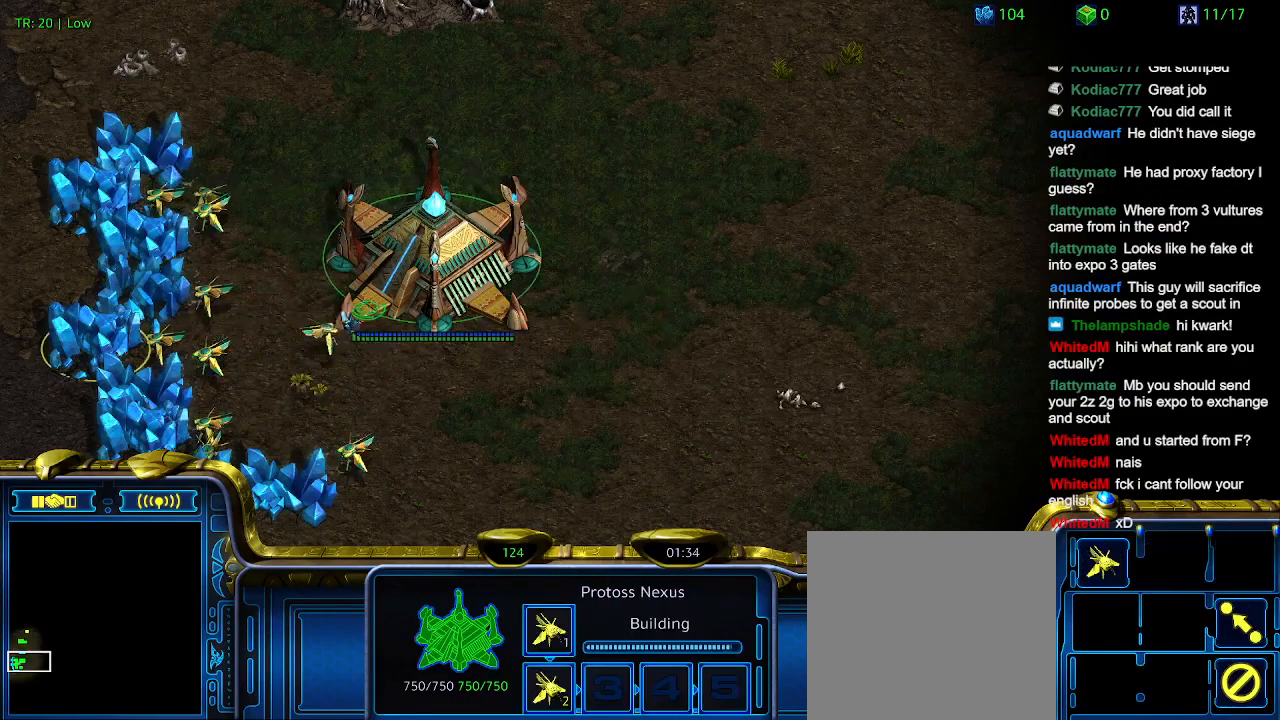
{"keys": [], "events": []}
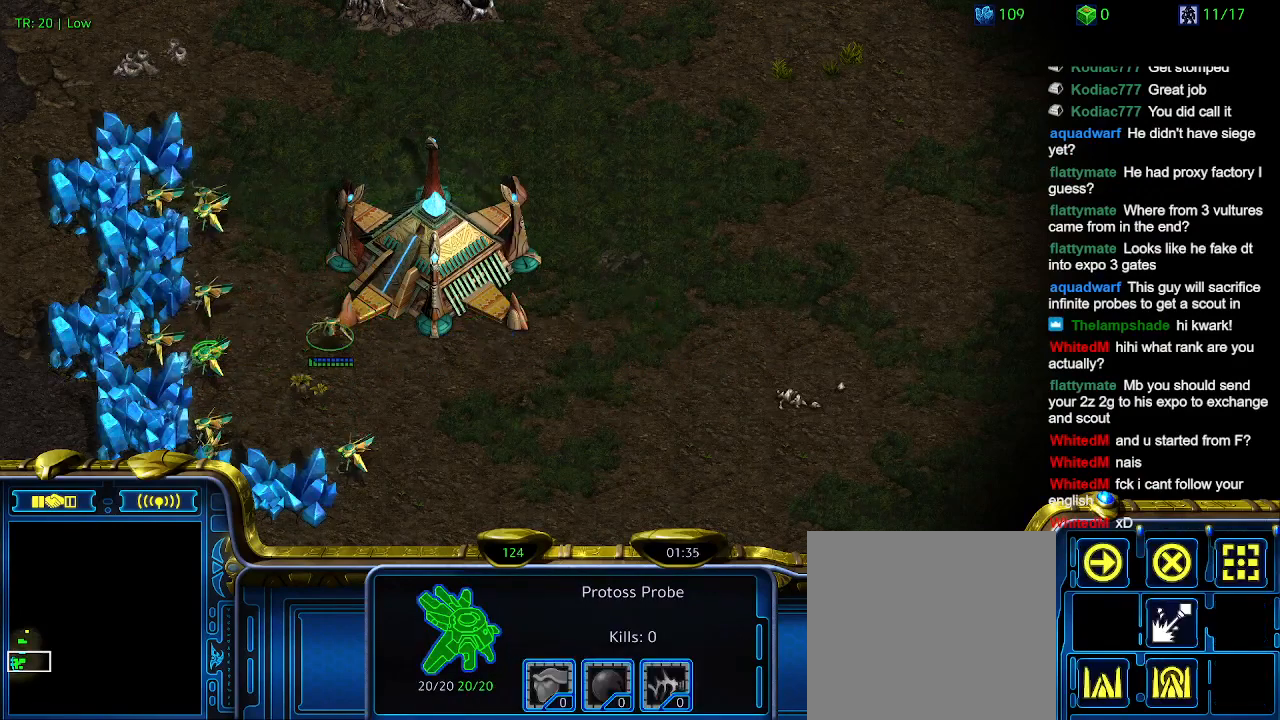
{"keys": [], "events": []}
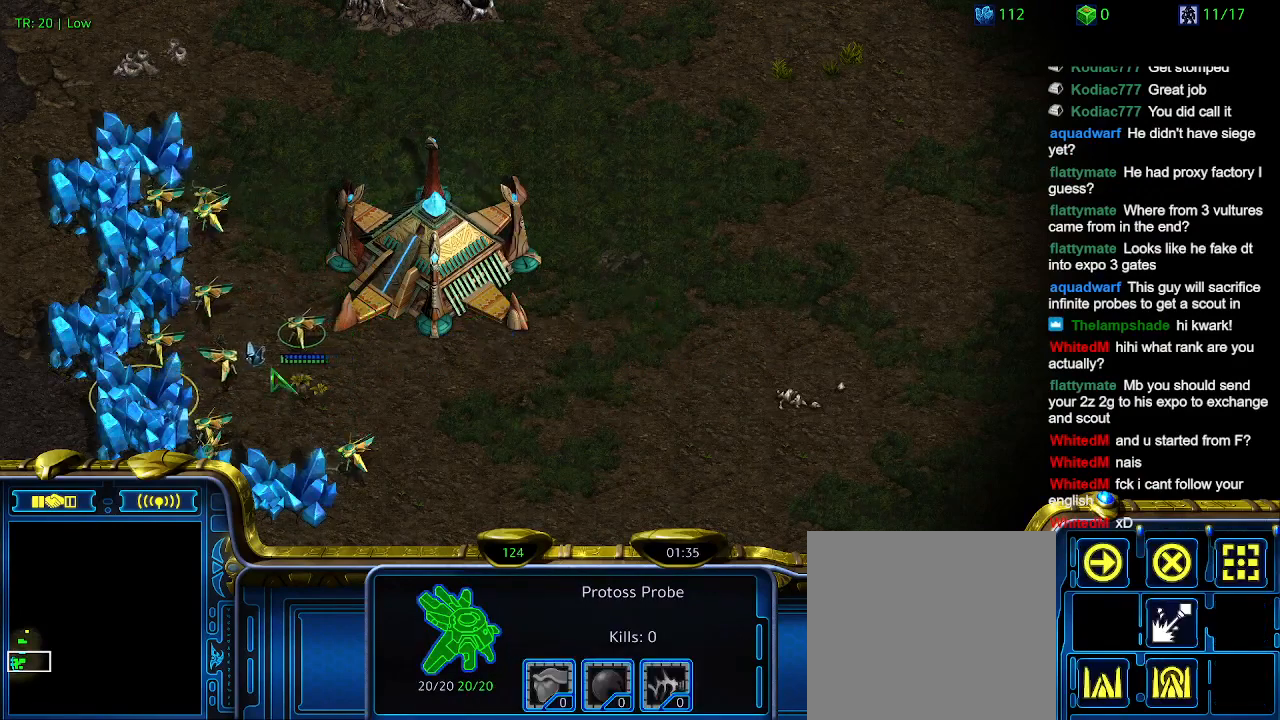
{"keys": [], "events": [[134, "5", "down"], [234, "5", "up"]]}
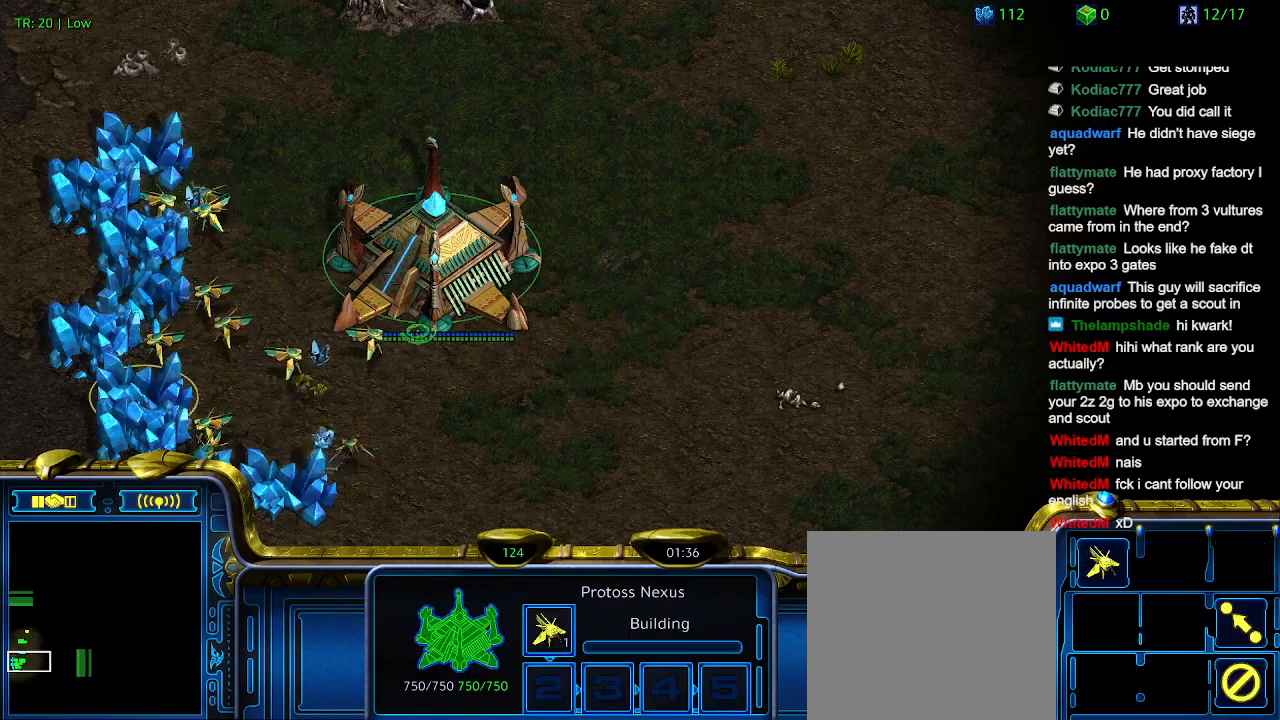
{"keys": [], "events": []}
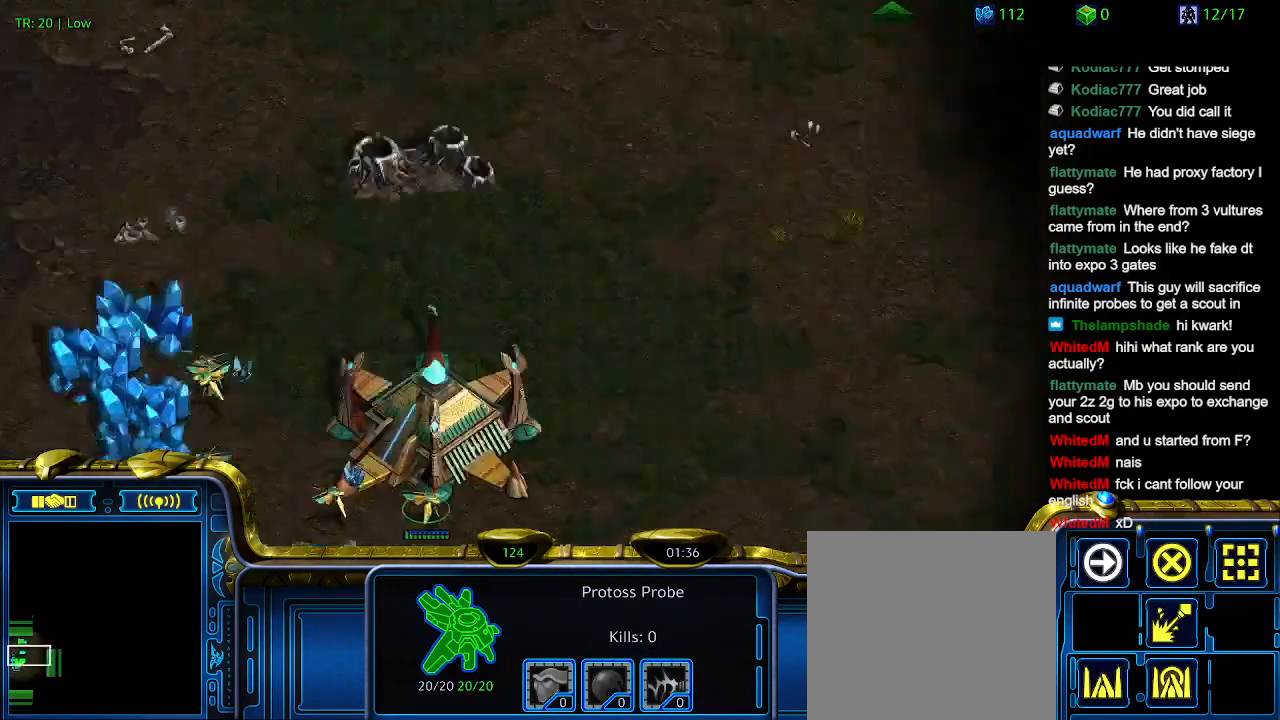
{"keys": [], "events": []}
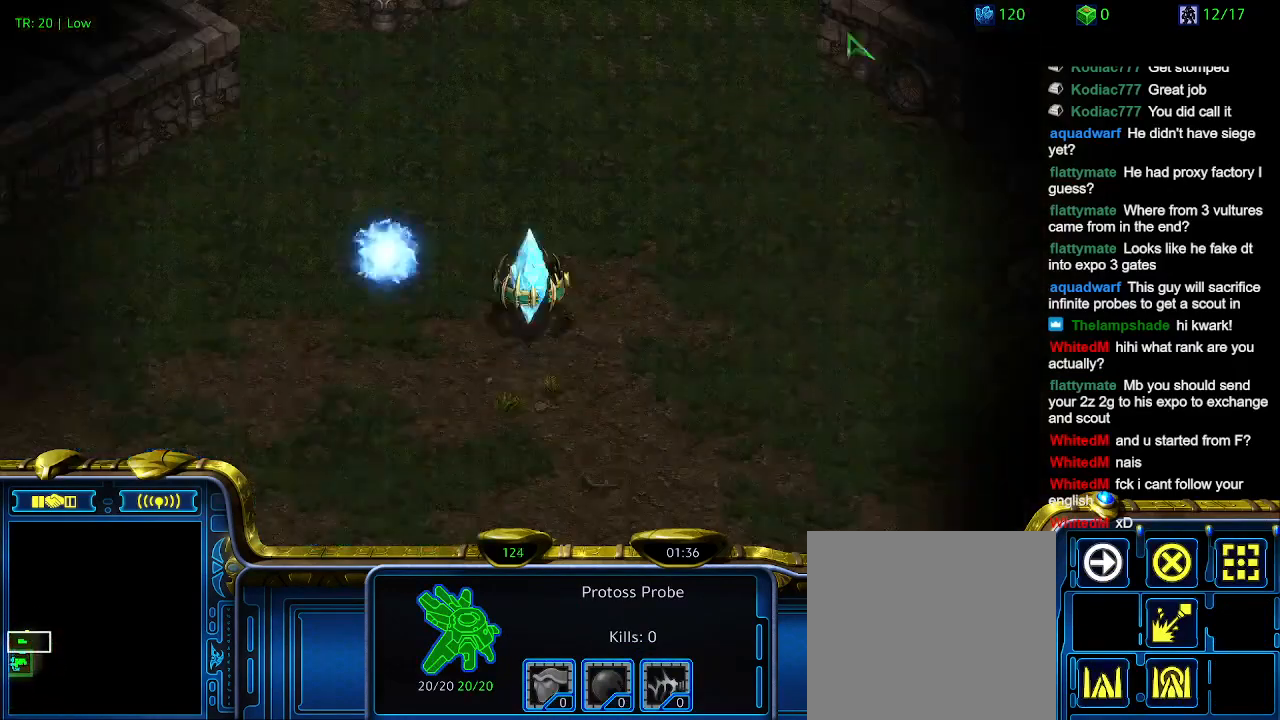
{"keys": [], "events": []}
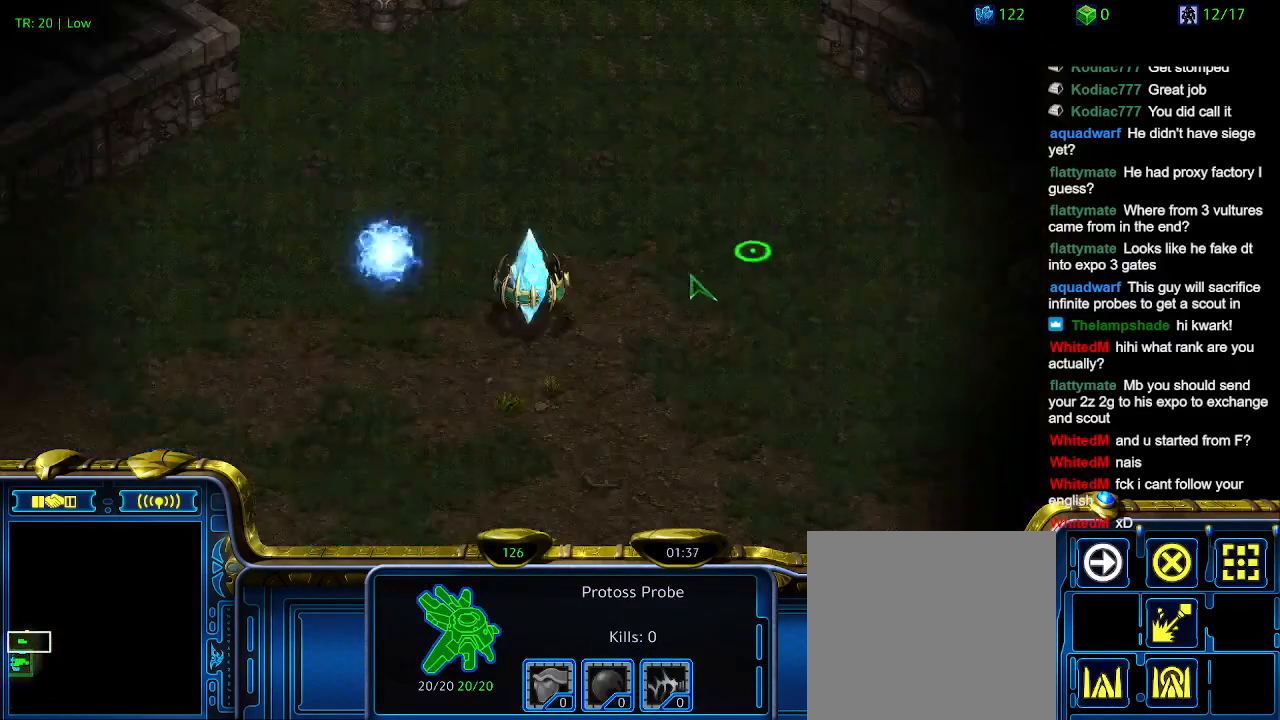
{"keys": [], "events": [[34, "ctrl", "down"], [167, "3", "down"], [200, "3", "up"], [267, "ctrl", "up"]]}
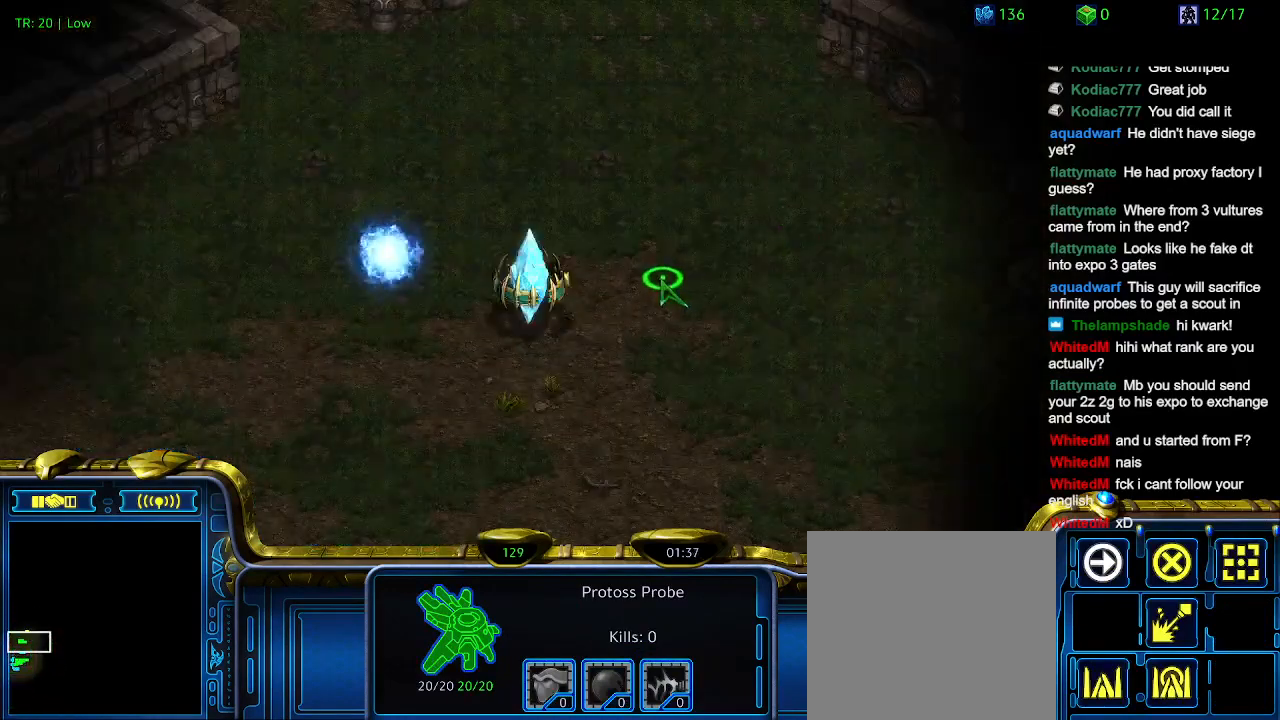
{"keys": [], "events": []}
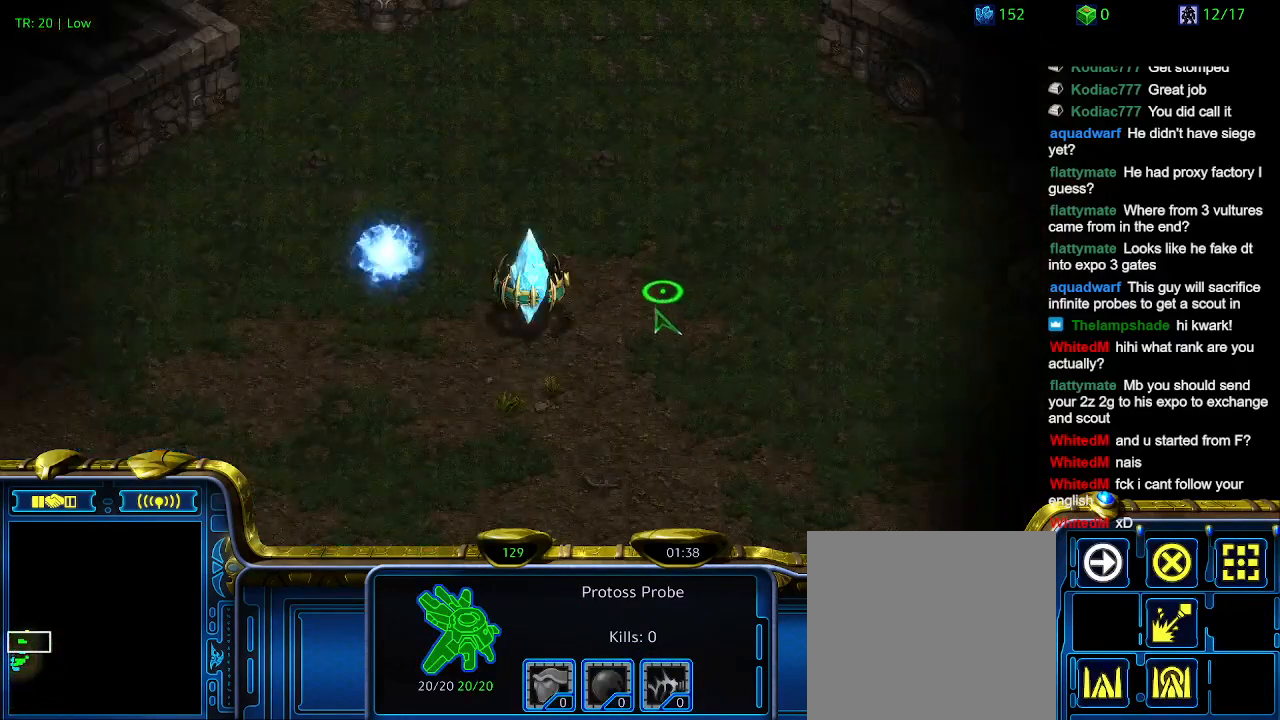
{"keys": [], "events": [[300, "q", "down"], [434, "q", "up"]]}
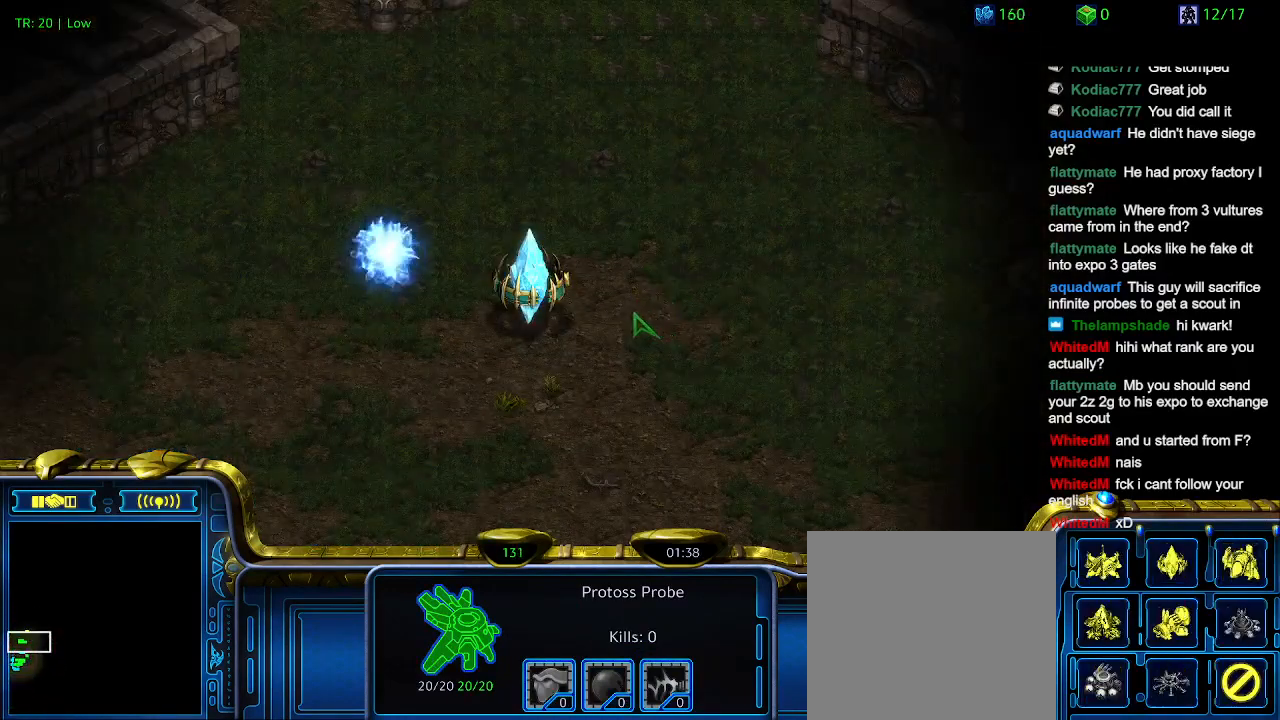
{"keys": [], "events": [[34, "a", "down"], [167, "a", "up"]]}
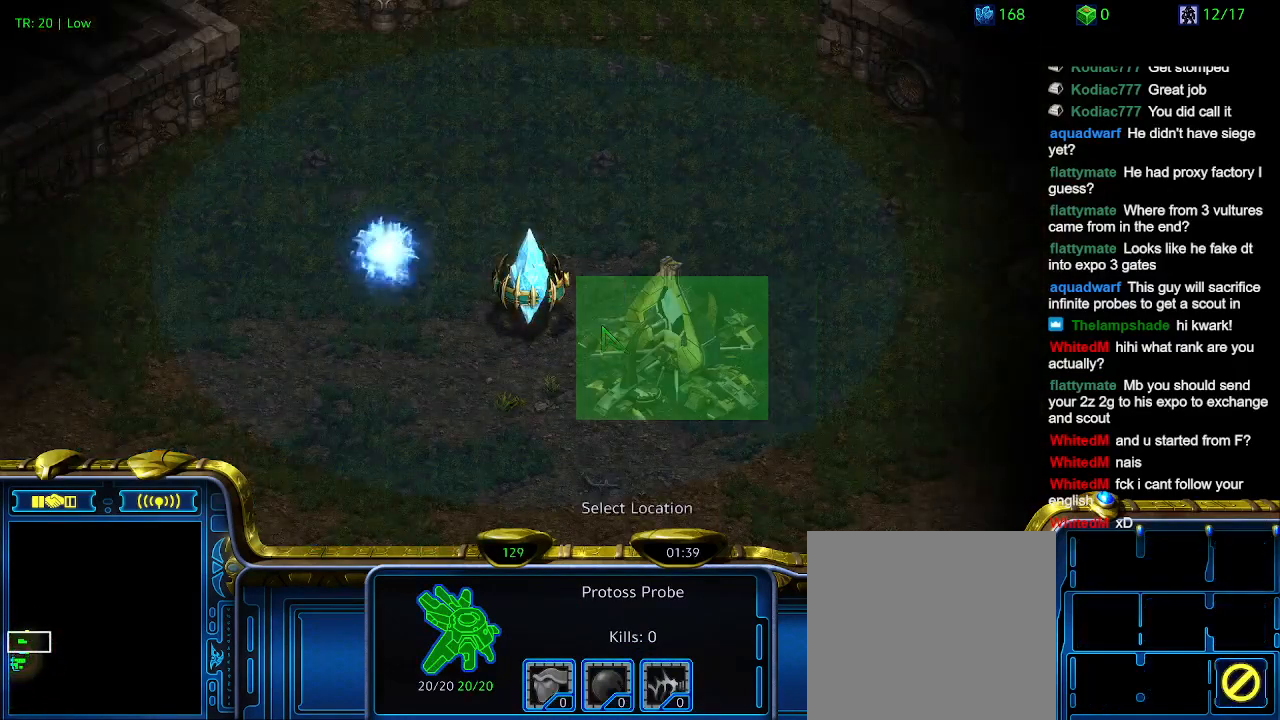
{"keys": [], "events": []}
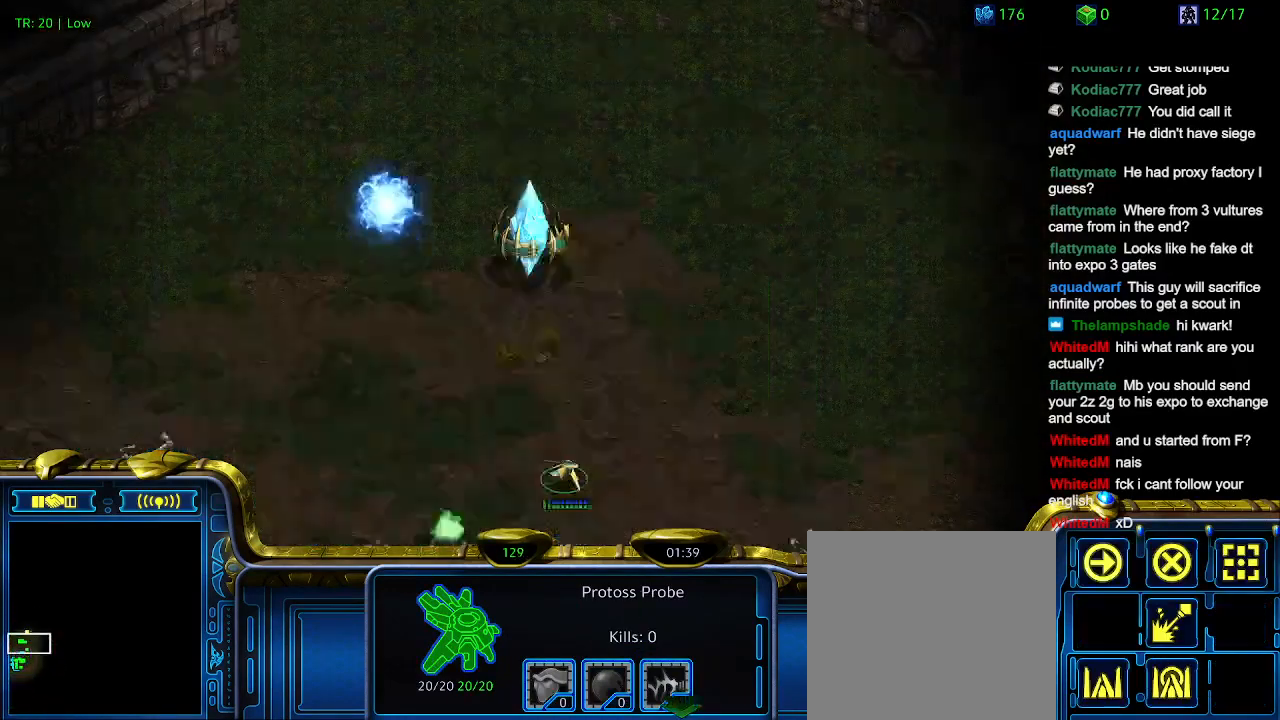
{"keys": ["ctrl"], "events": [[434, "ctrl", "down"]]}
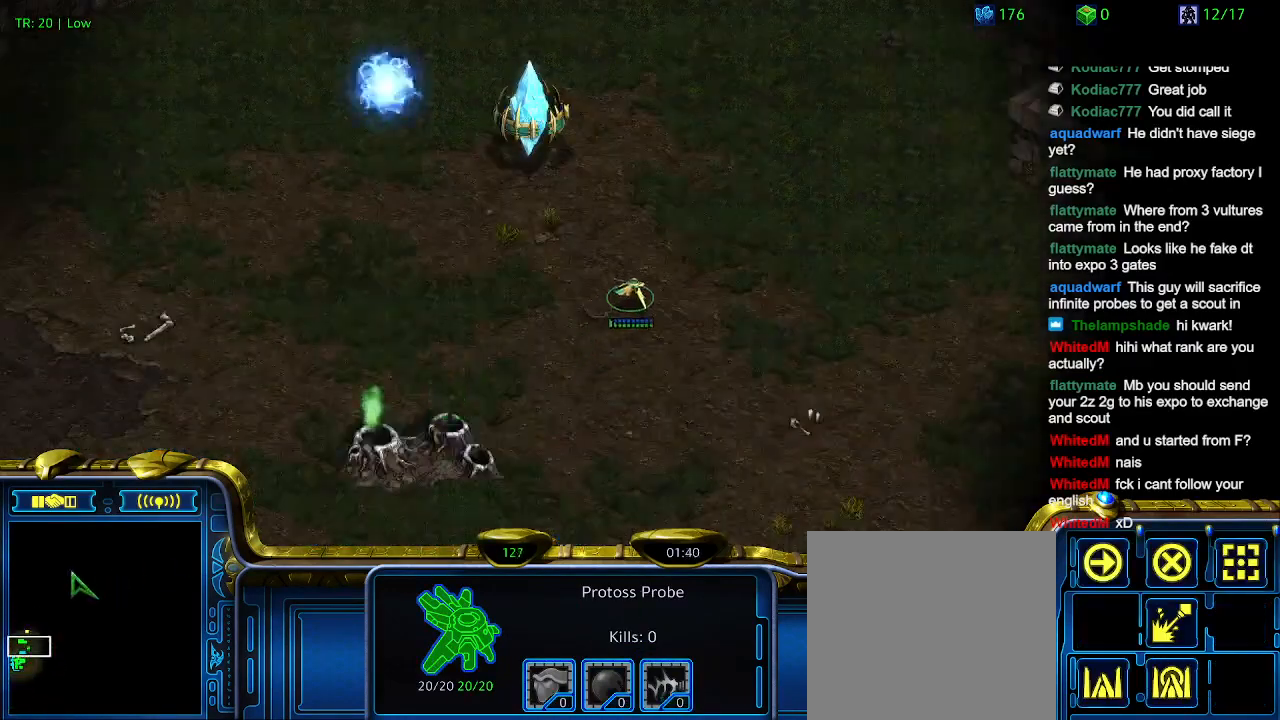
{"keys": [], "events": [[34, "3", "down"], [67, "3", "up"], [100, "ctrl", "up"]]}
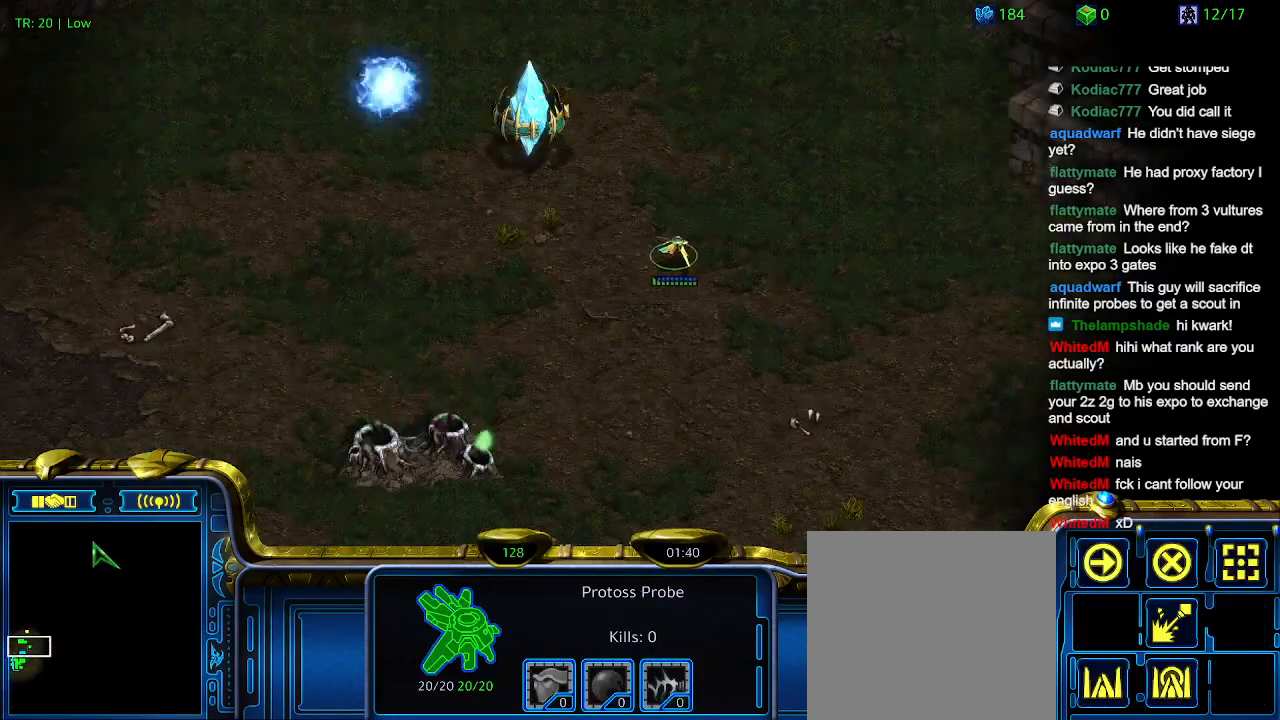
{"keys": [], "events": []}
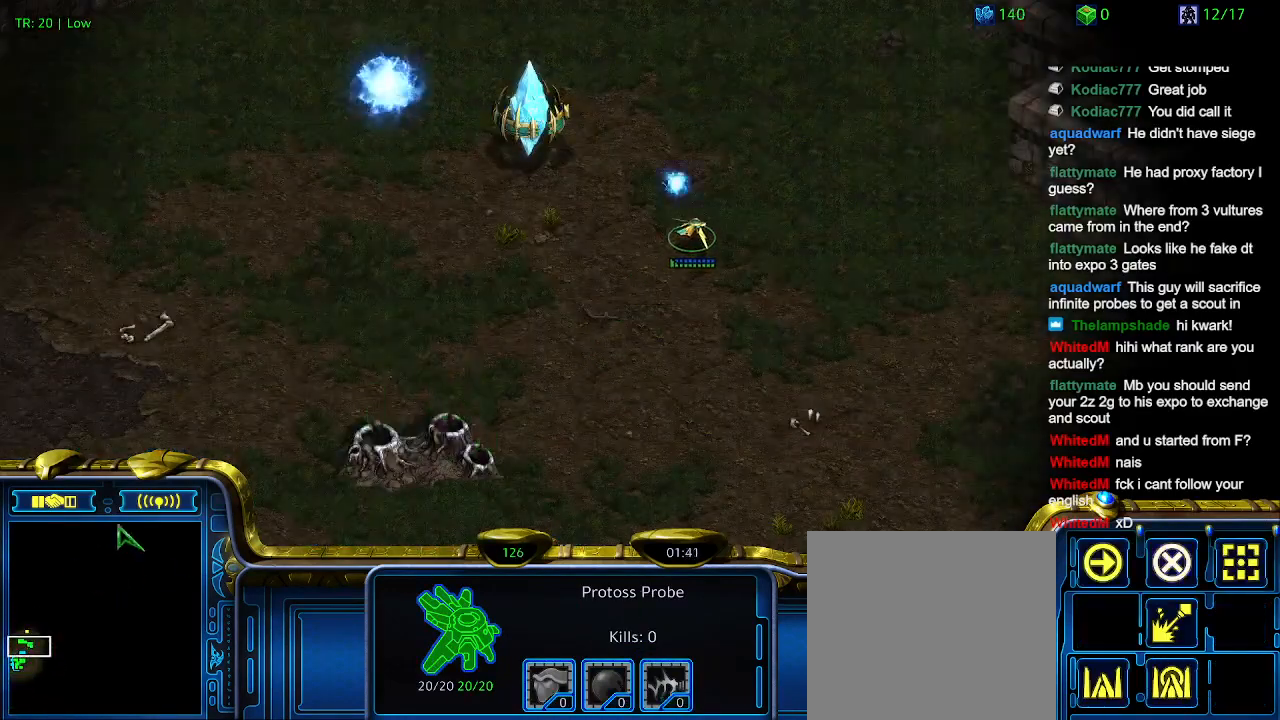
{"keys": ["ctrl"], "events": [[434, "ctrl", "down"]]}
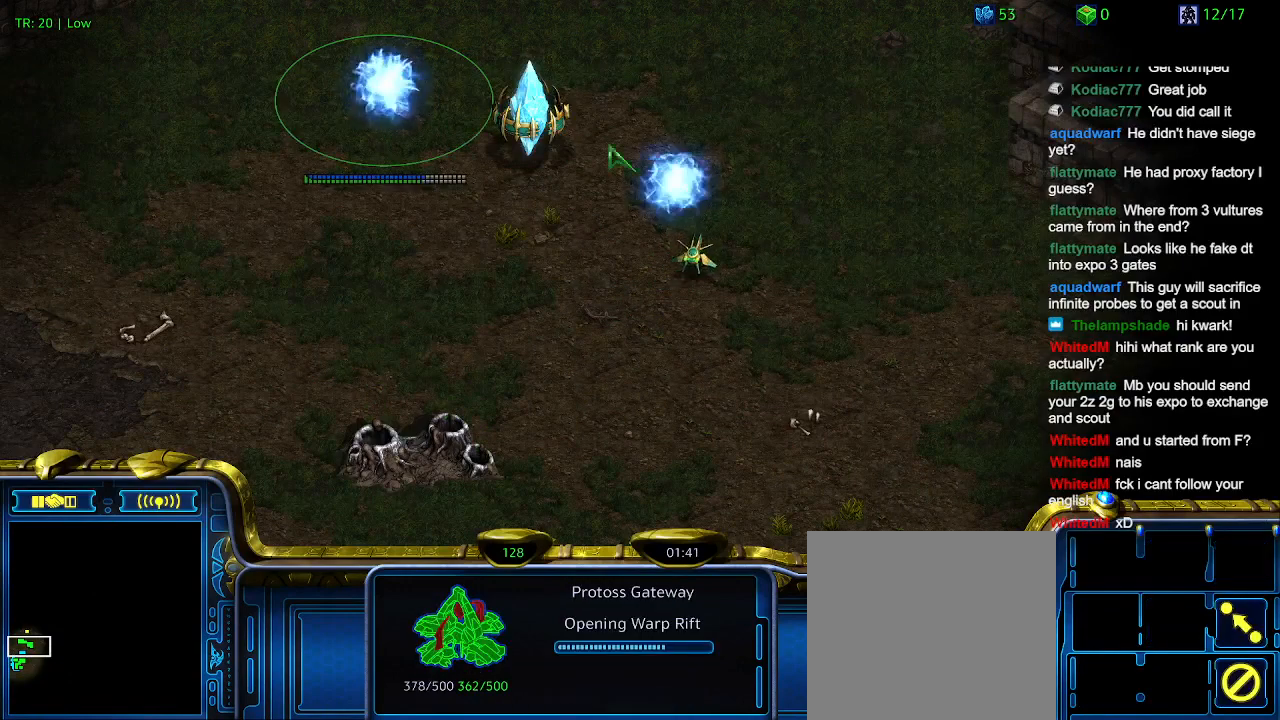
{"keys": [], "events": [[34, "1", "down"], [167, "1", "up"], [267, "2", "down"], [400, "2", "up"], [400, "ctrl", "up"]]}